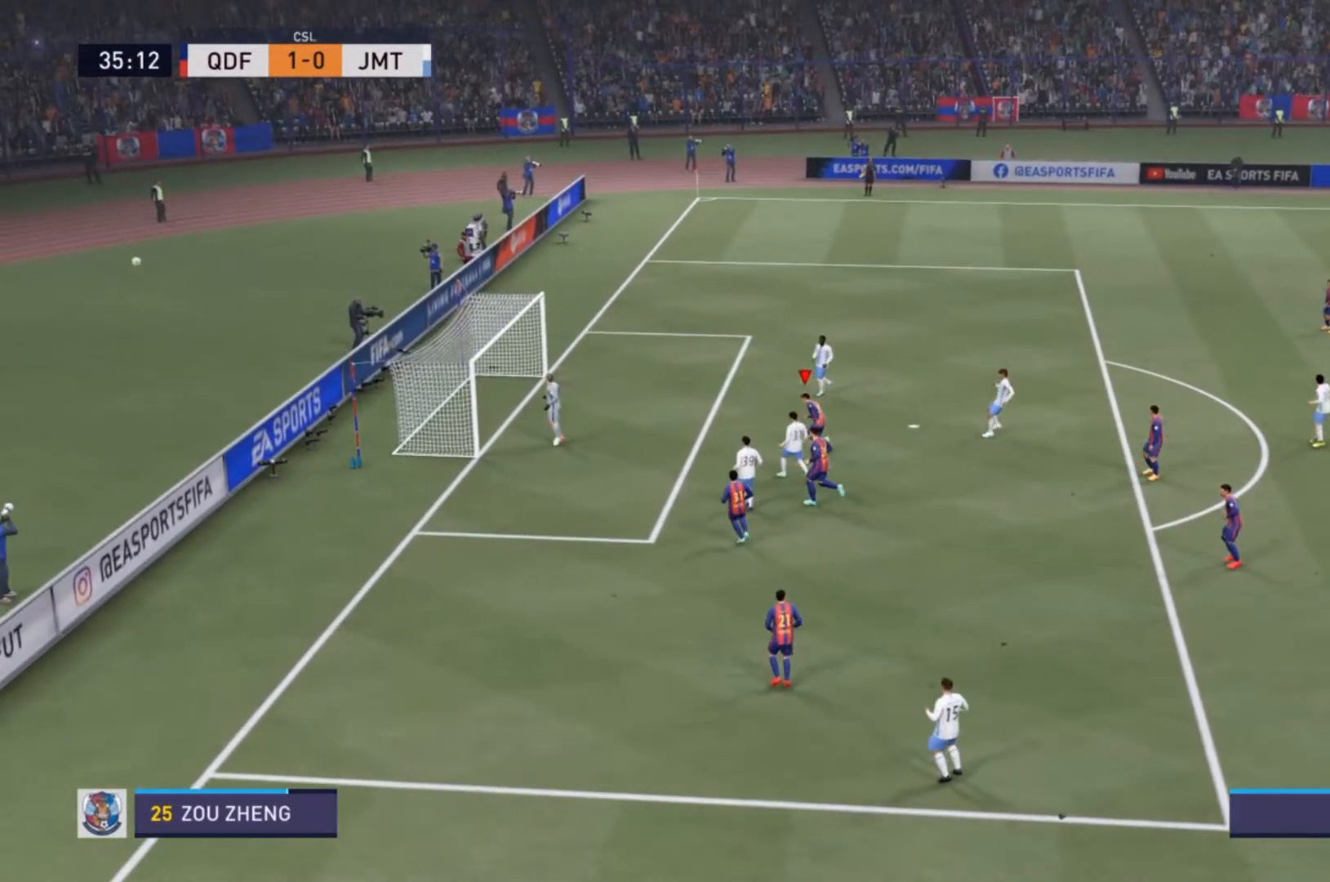
Gameplay with a controller (PlayStation layout); each line is a JSON object with the inputs held at the frame after it. "events" lists button and stick changes between this image and that frame as [ms after this image, input, new state], when the widget could be followed in between. Not read: L3 R3.
{"buttons": [], "left_stick": "center", "right_stick": "center", "events": []}
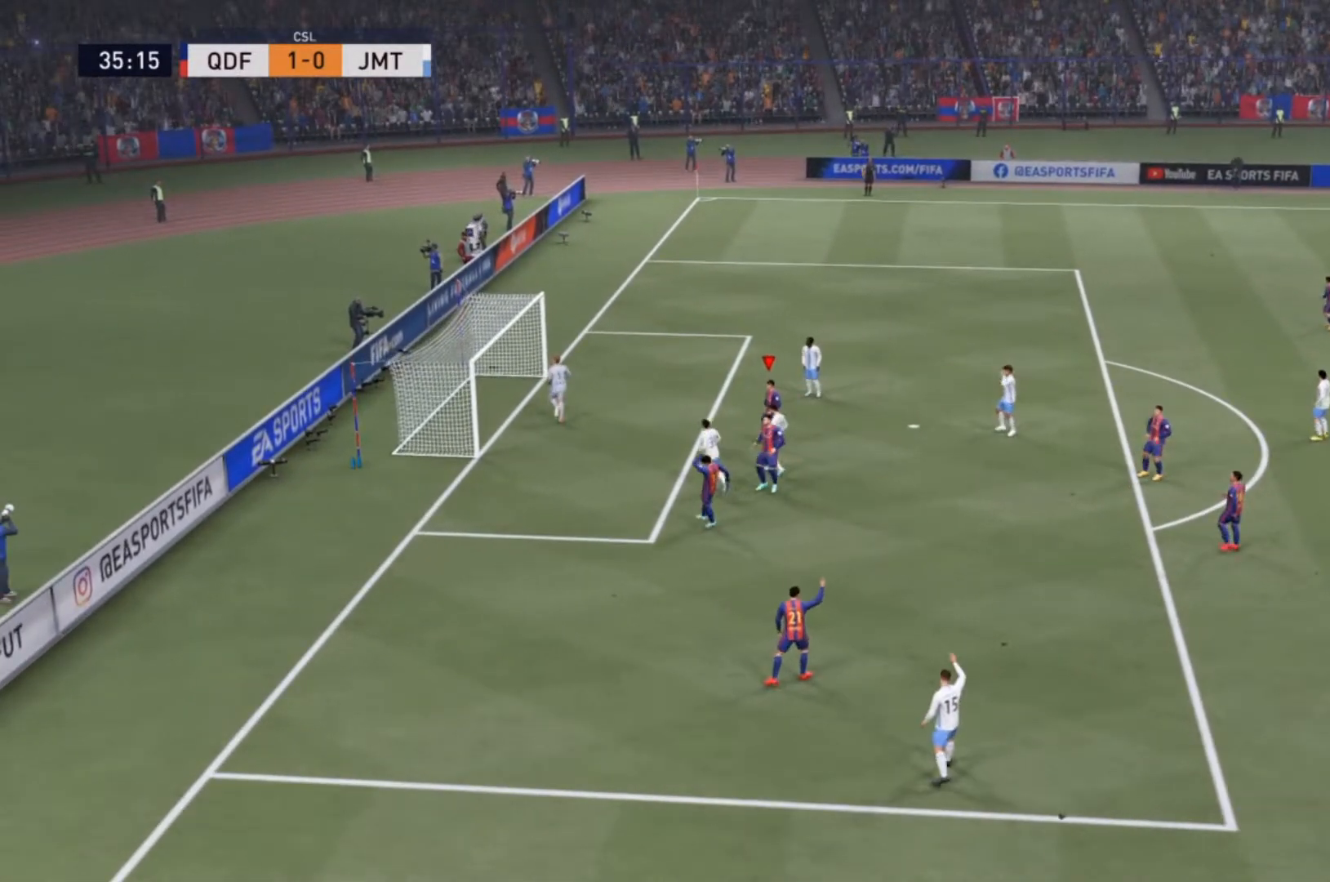
{"buttons": ["CROSS"], "left_stick": "center", "right_stick": "center", "events": [[433, "CROSS", "down"]]}
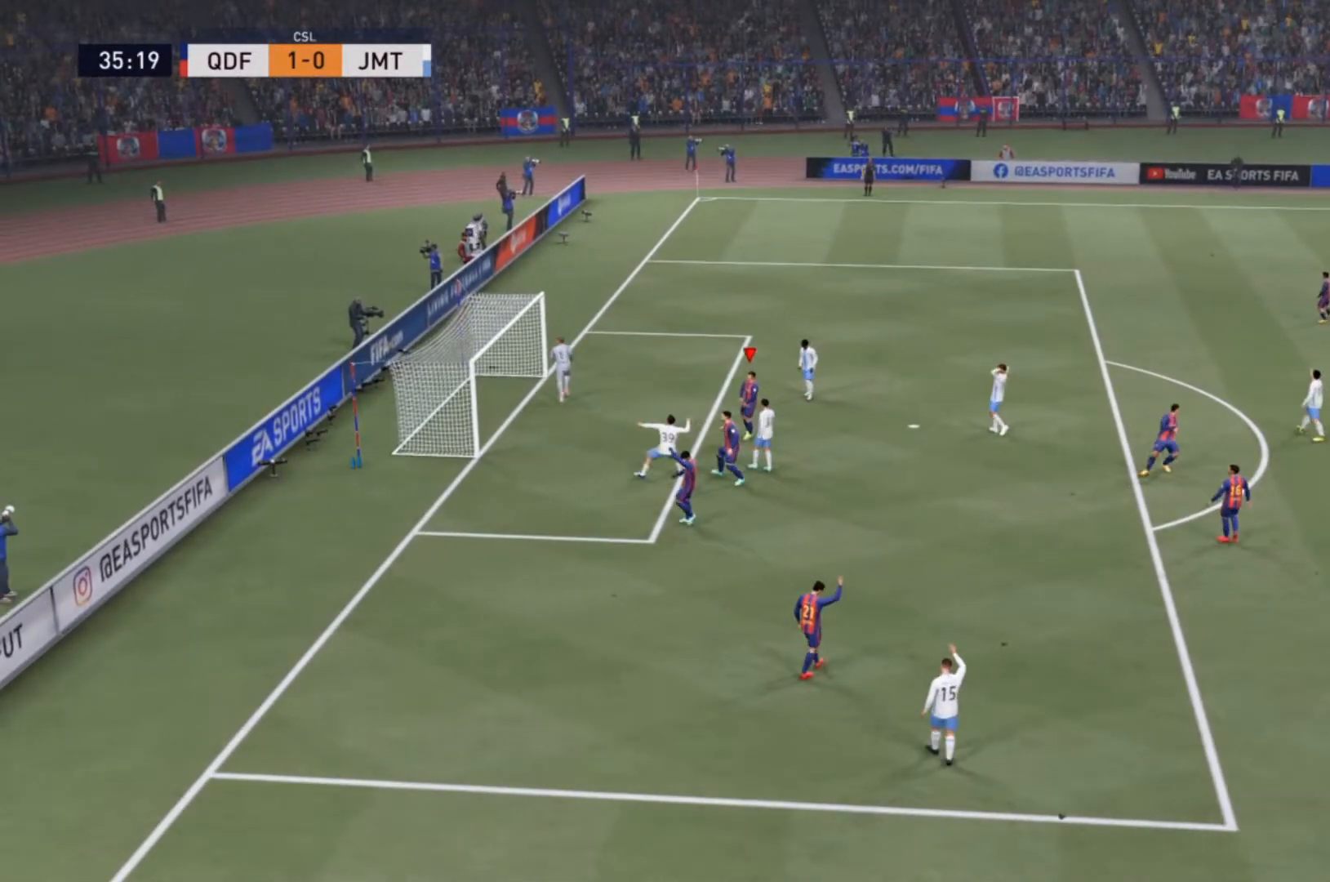
{"buttons": [], "left_stick": "center", "right_stick": "center", "events": [[100, "CROSS", "up"], [133, "CROSS", "down"], [200, "CROSS", "up"]]}
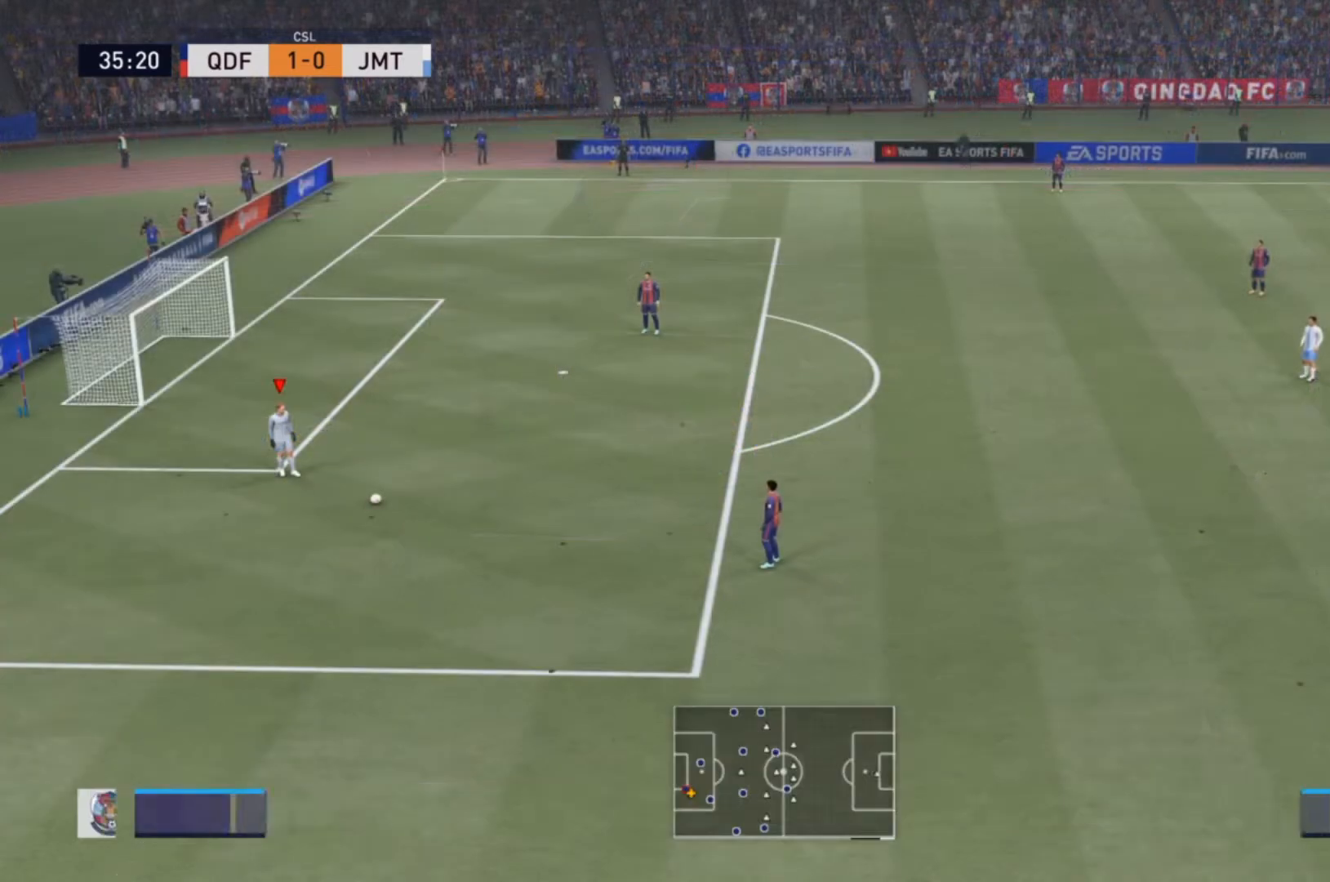
{"buttons": ["CROSS"], "left_stick": "right", "right_stick": "center", "events": [[433, "CROSS", "down"], [467, "left_stick", "right"]]}
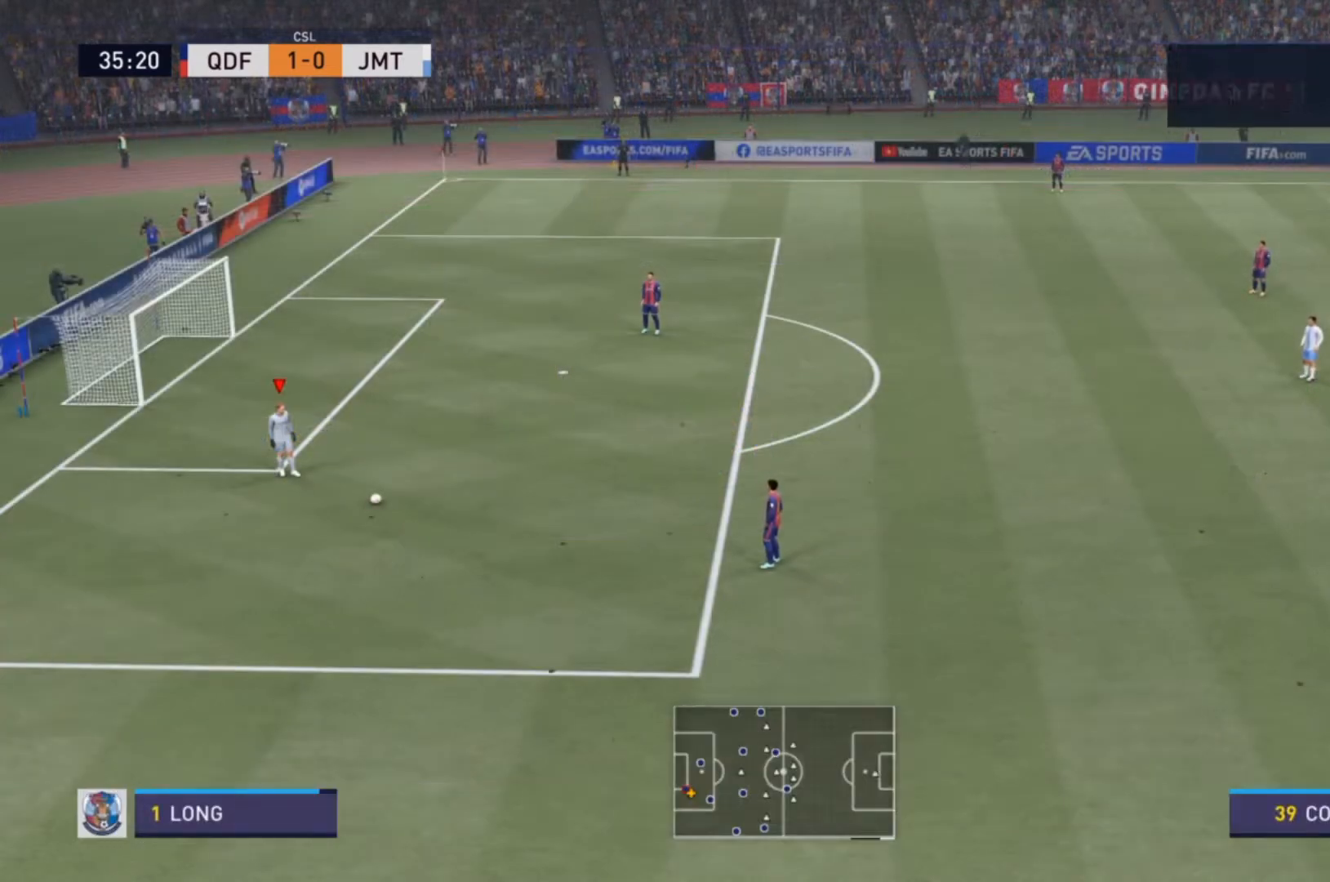
{"buttons": [], "left_stick": "center", "right_stick": "center", "events": [[67, "CROSS", "up"], [67, "left_stick", "down-right"], [100, "CROSS", "down"], [233, "CROSS", "up"], [400, "left_stick", "center"]]}
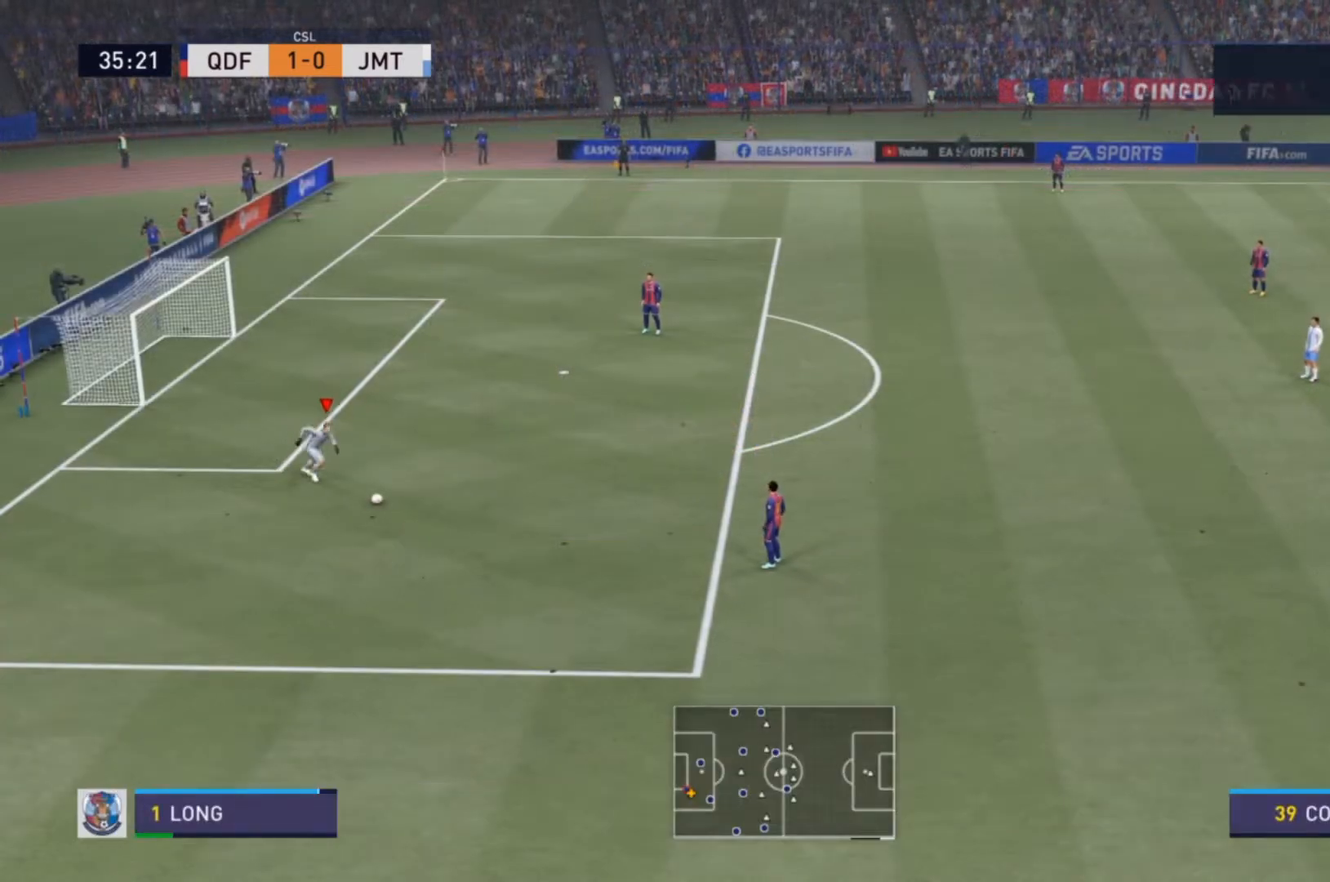
{"buttons": [], "left_stick": "center", "right_stick": "center", "events": []}
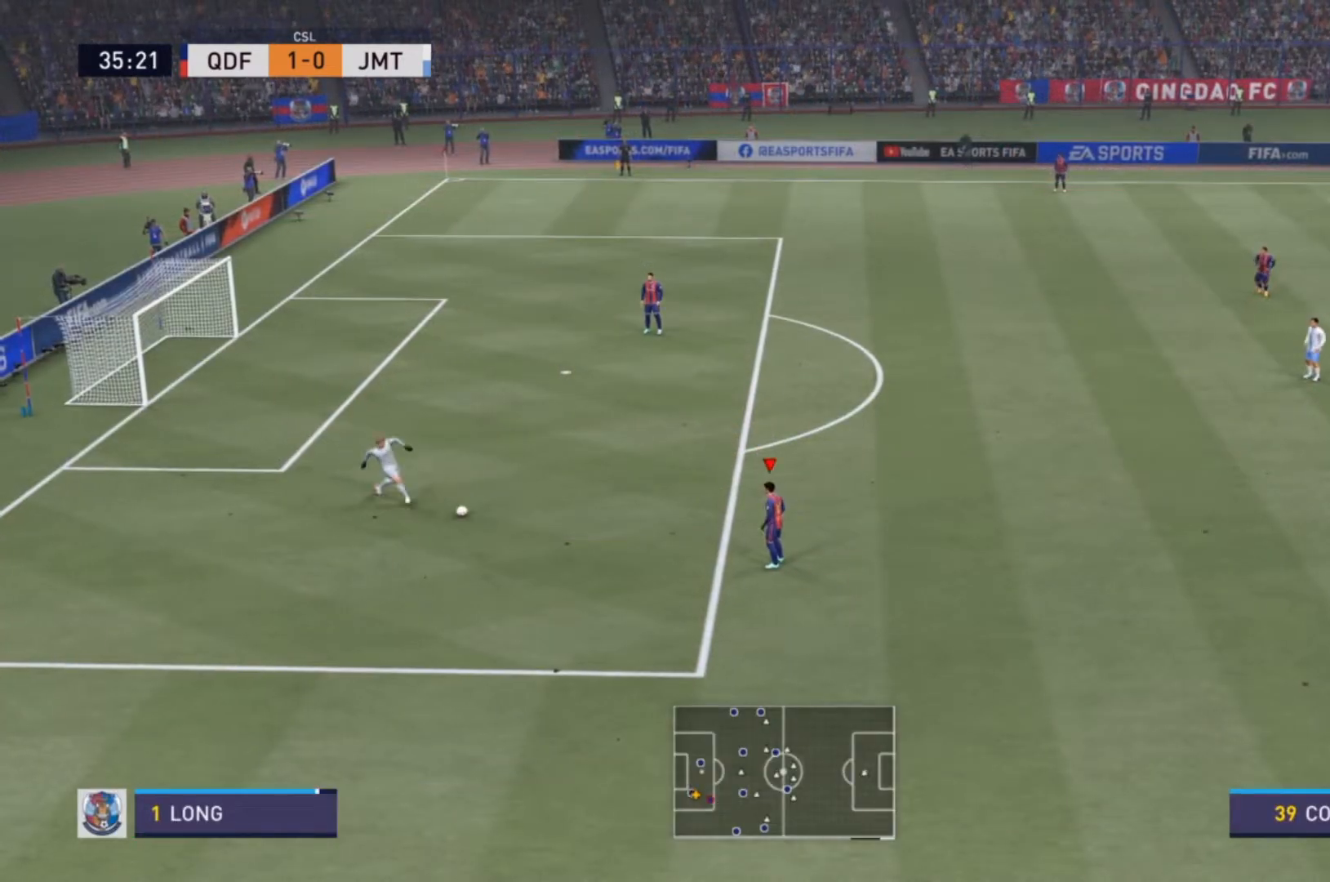
{"buttons": [], "left_stick": "down-right", "right_stick": "center", "events": [[133, "left_stick", "down-right"]]}
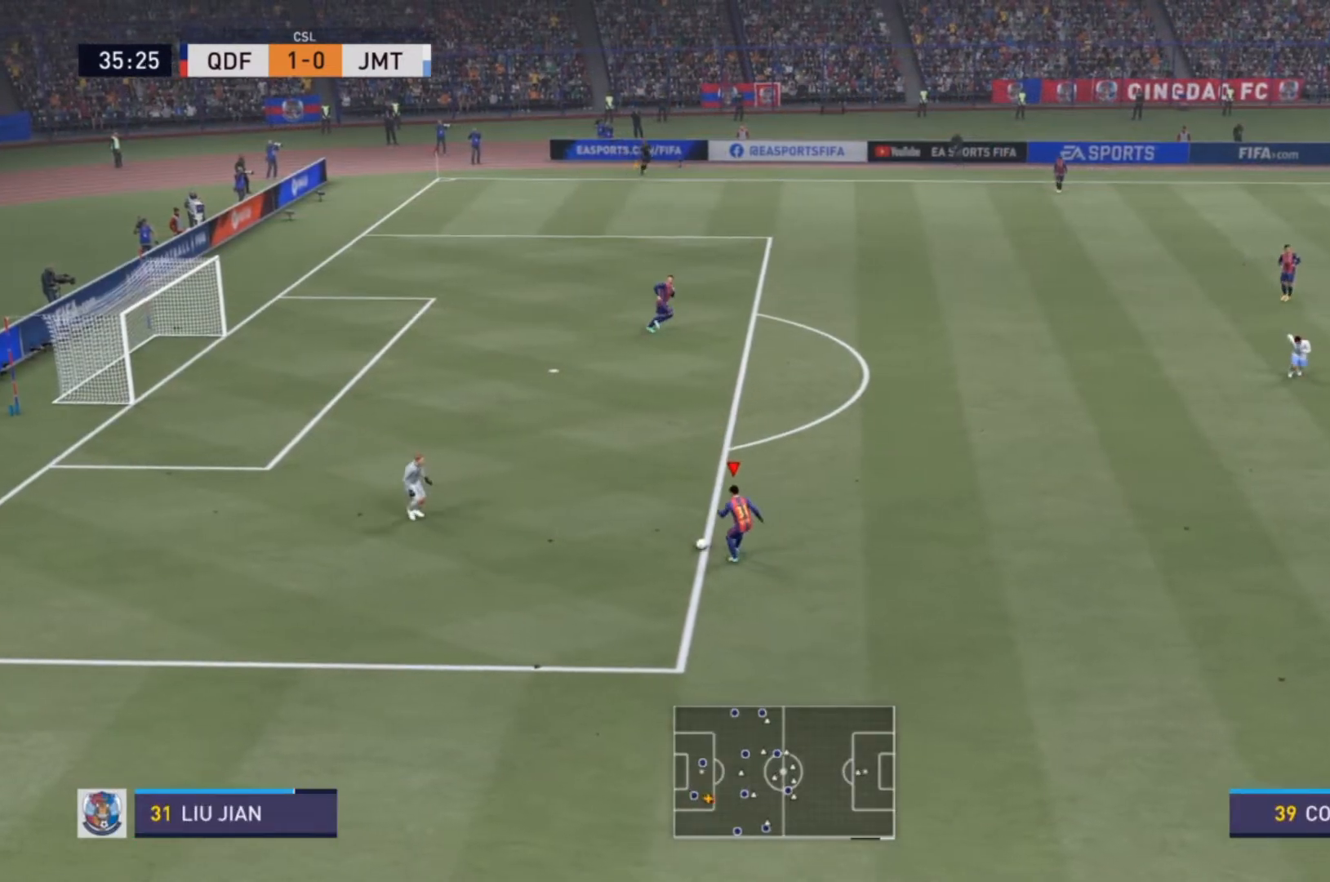
{"buttons": [], "left_stick": "down-right", "right_stick": "center", "events": [[367, "CROSS", "down"], [500, "CROSS", "up"]]}
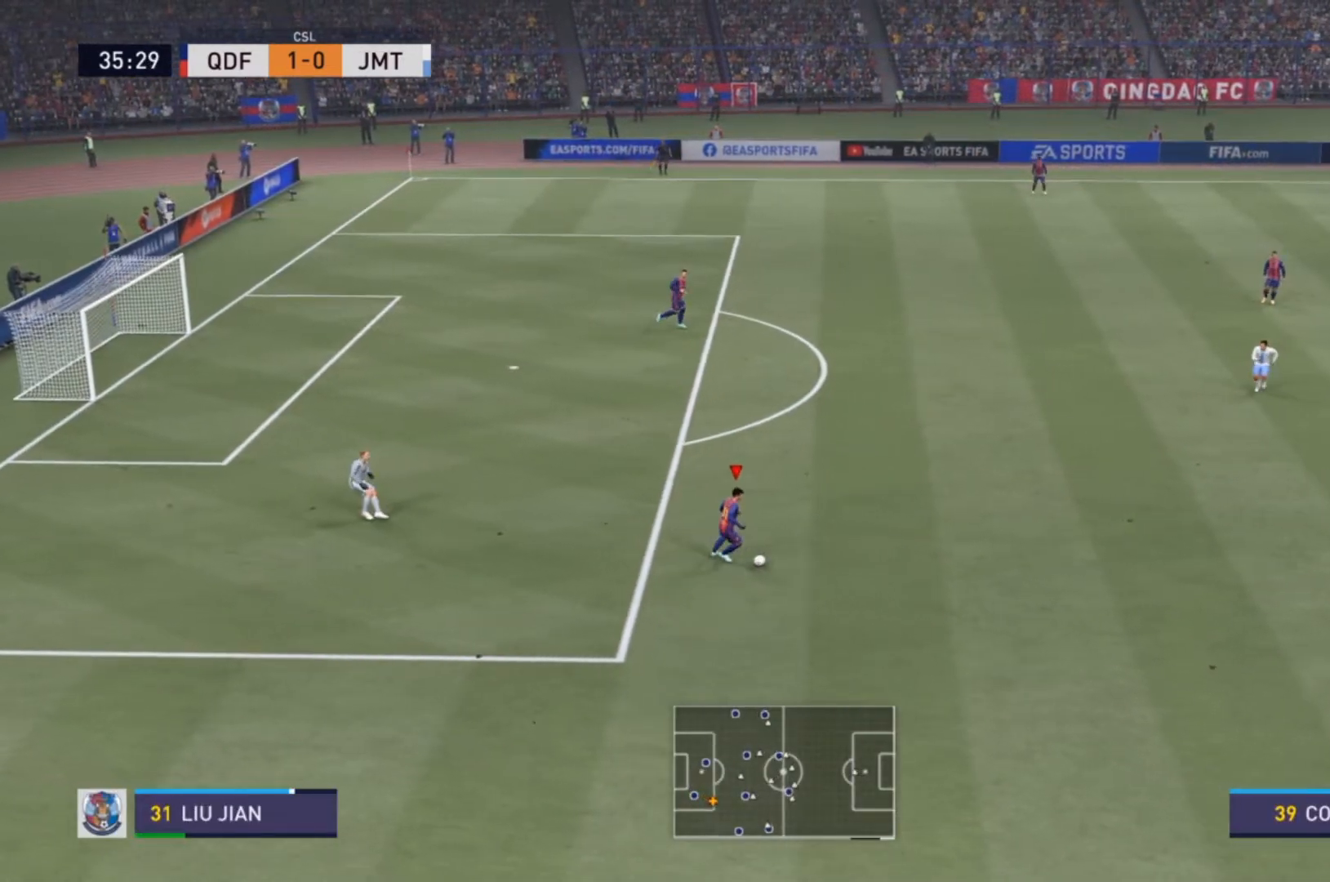
{"buttons": [], "left_stick": "center", "right_stick": "center", "events": [[267, "left_stick", "center"]]}
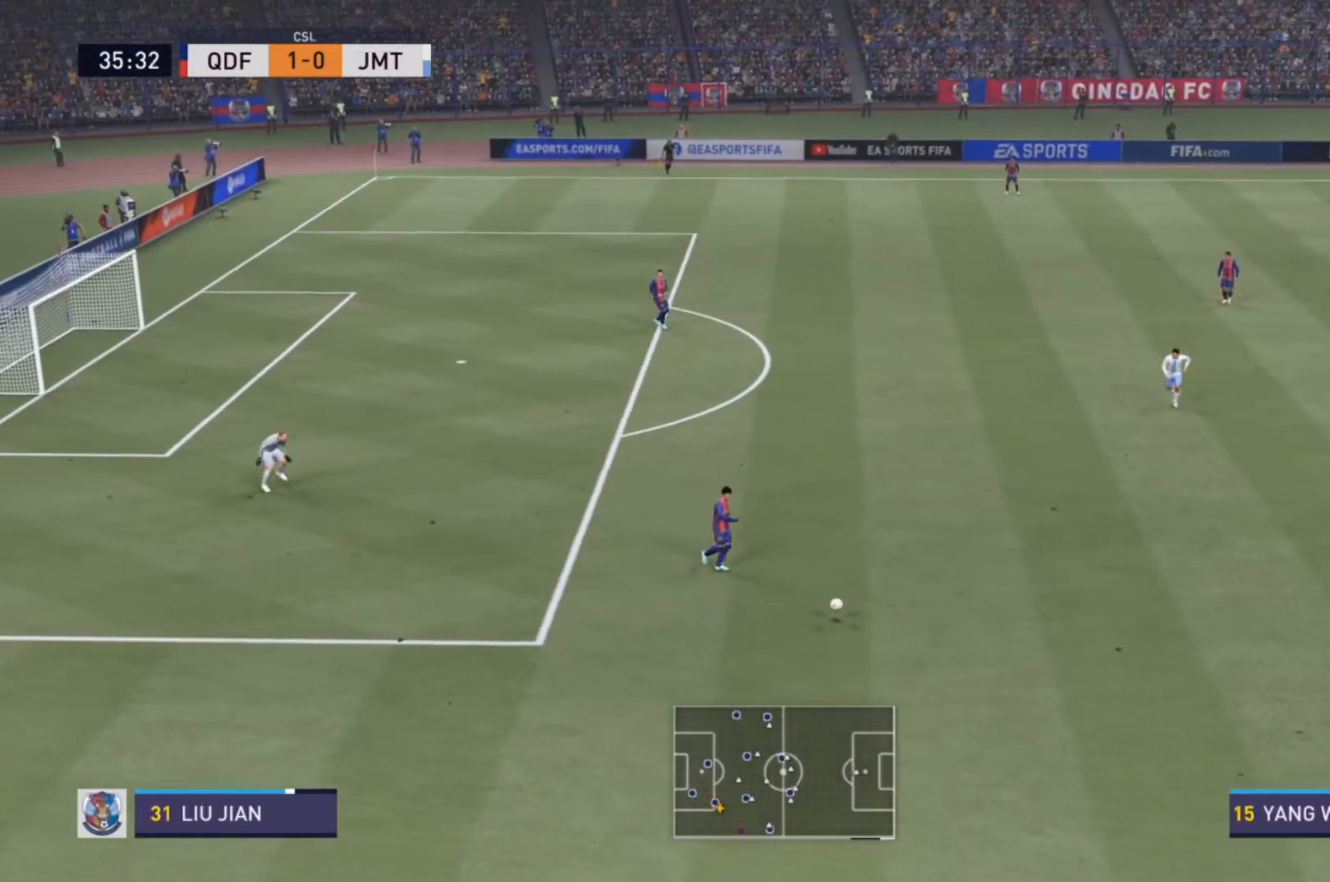
{"buttons": [], "left_stick": "right", "right_stick": "center", "events": [[267, "left_stick", "right"]]}
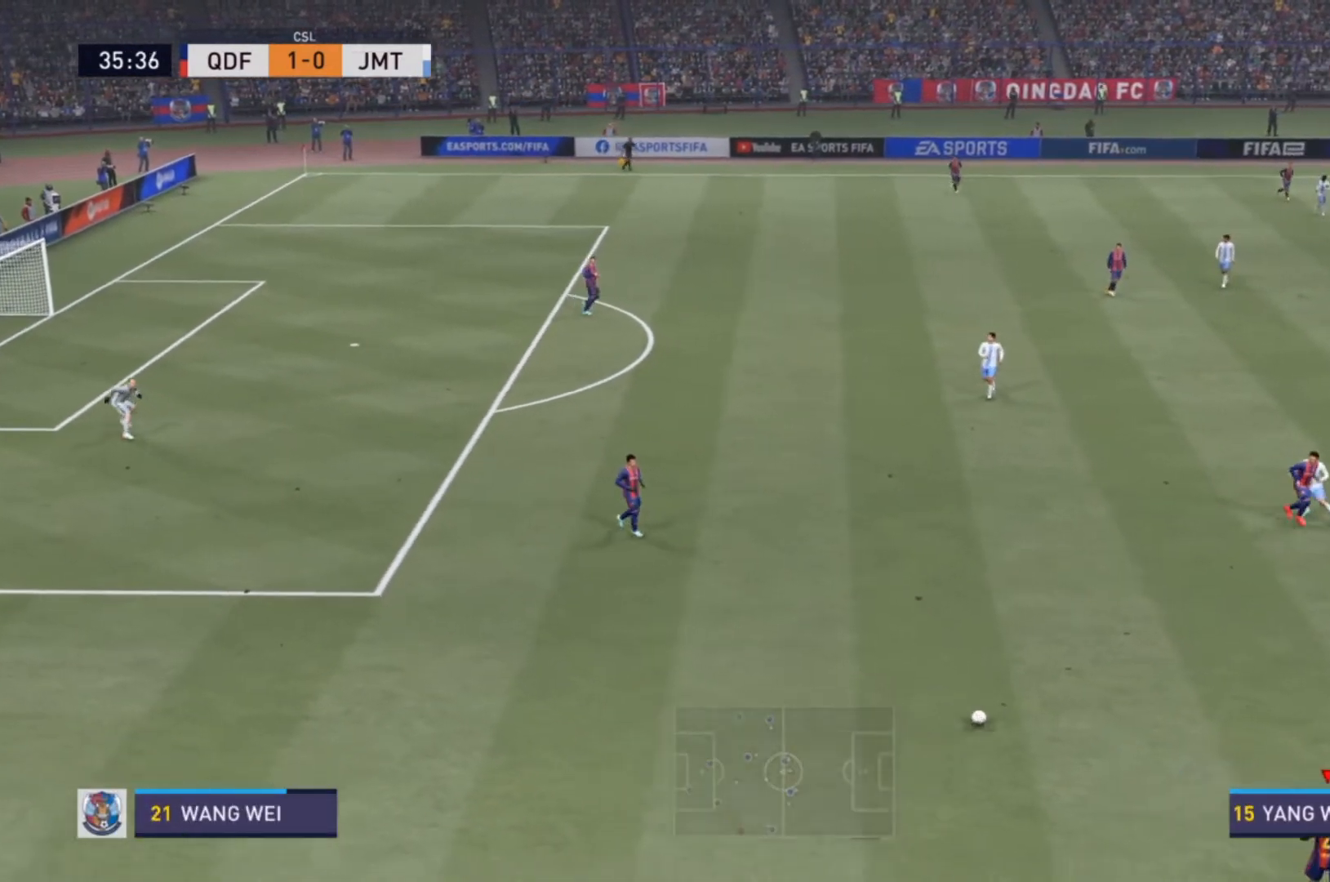
{"buttons": [], "left_stick": "right", "right_stick": "center", "events": []}
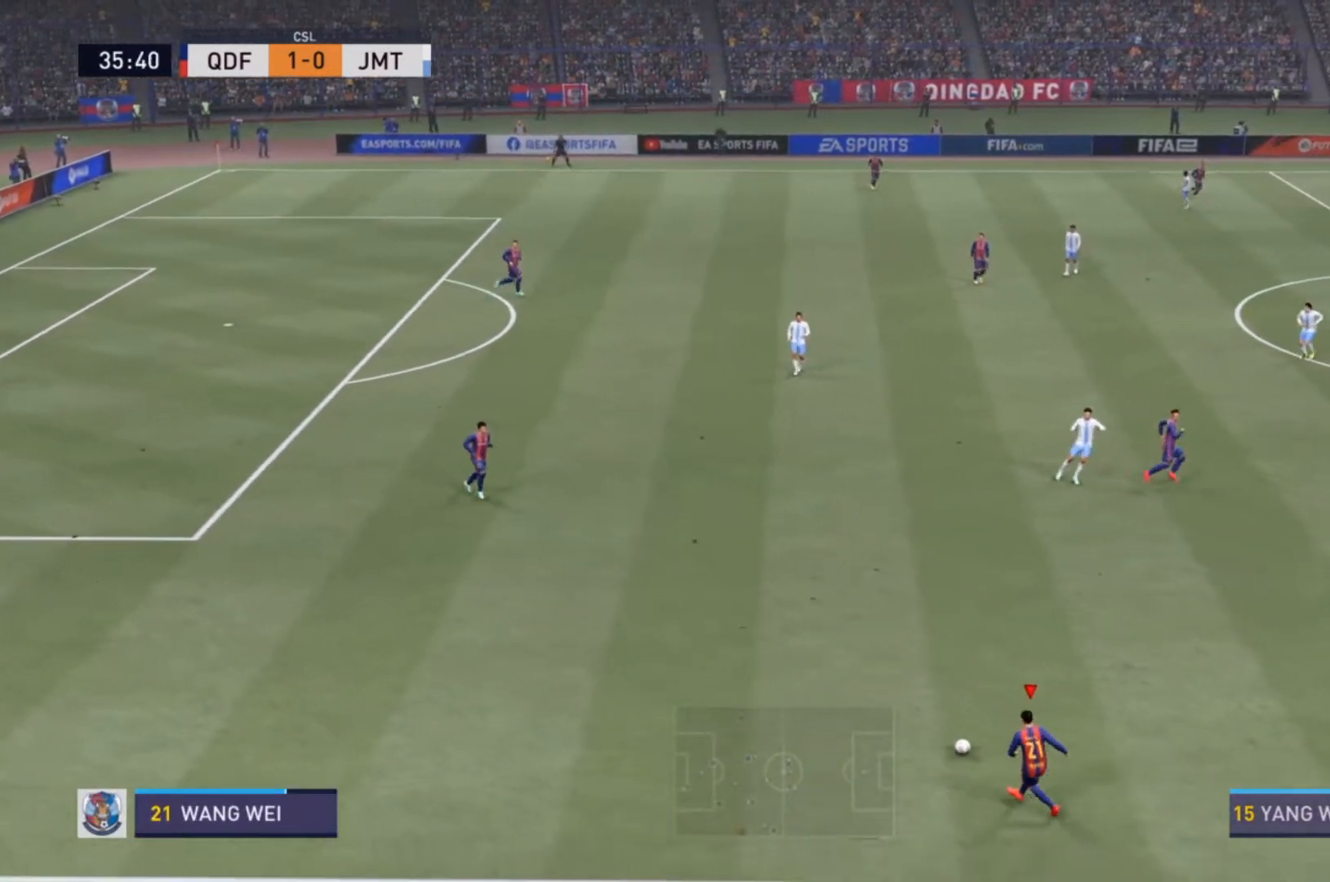
{"buttons": [], "left_stick": "right", "right_stick": "center", "events": []}
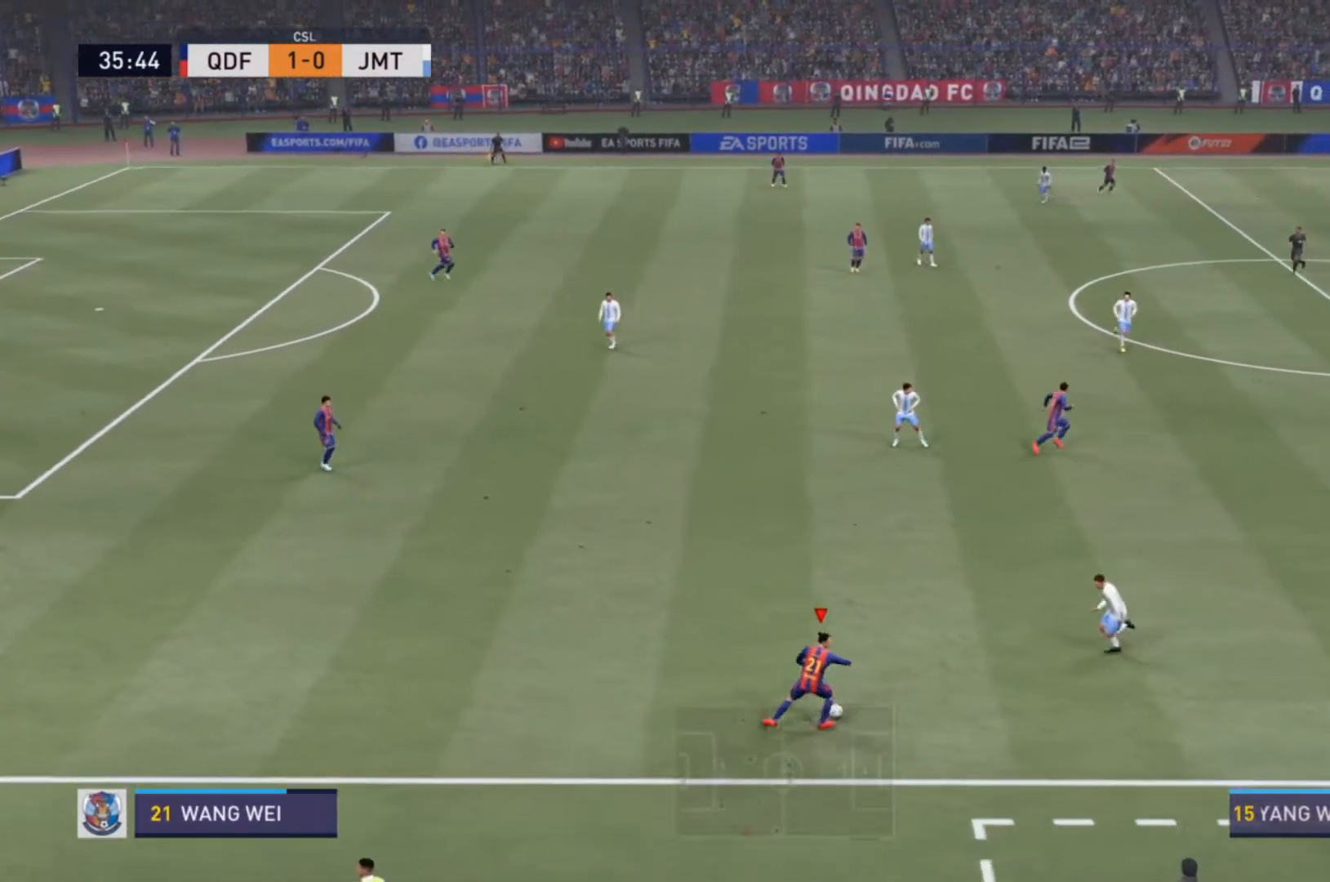
{"buttons": [], "left_stick": "down-right", "right_stick": "center", "events": [[33, "CROSS", "down"], [167, "left_stick", "down-right"], [200, "CROSS", "up"]]}
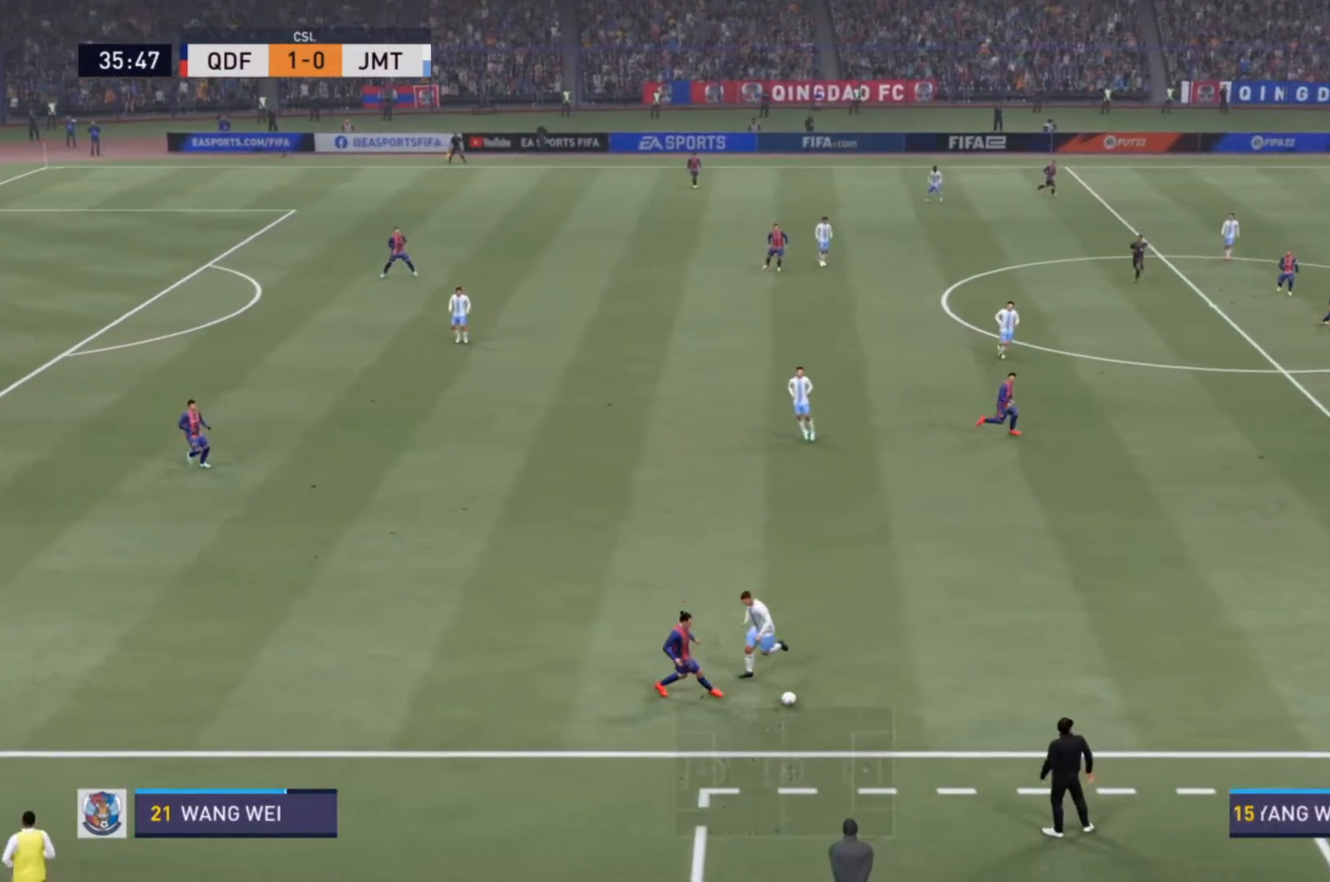
{"buttons": [], "left_stick": "center", "right_stick": "center", "events": [[33, "left_stick", "center"]]}
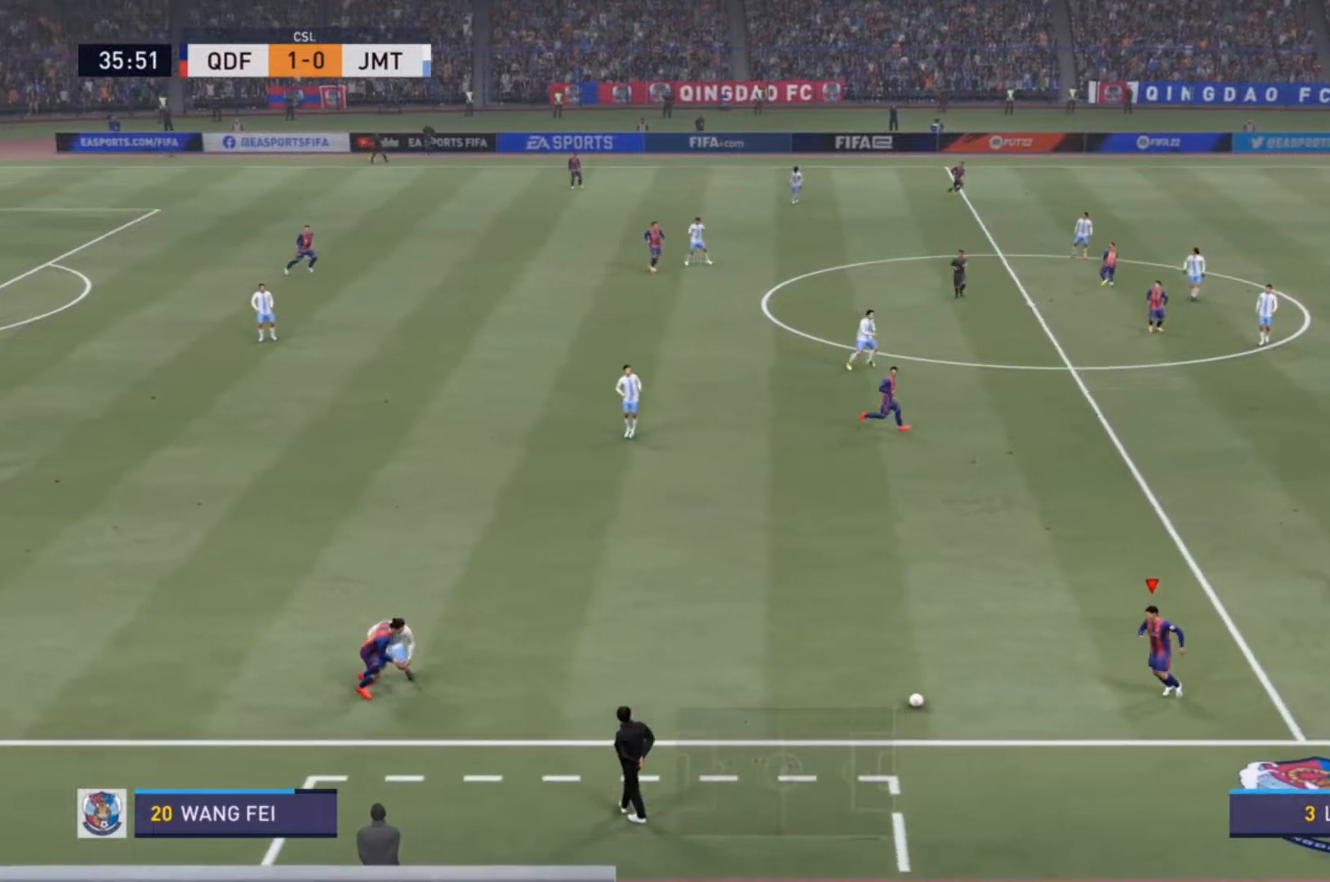
{"buttons": [], "left_stick": "up", "right_stick": "center", "events": [[33, "left_stick", "up"], [100, "CROSS", "down"], [267, "CROSS", "up"]]}
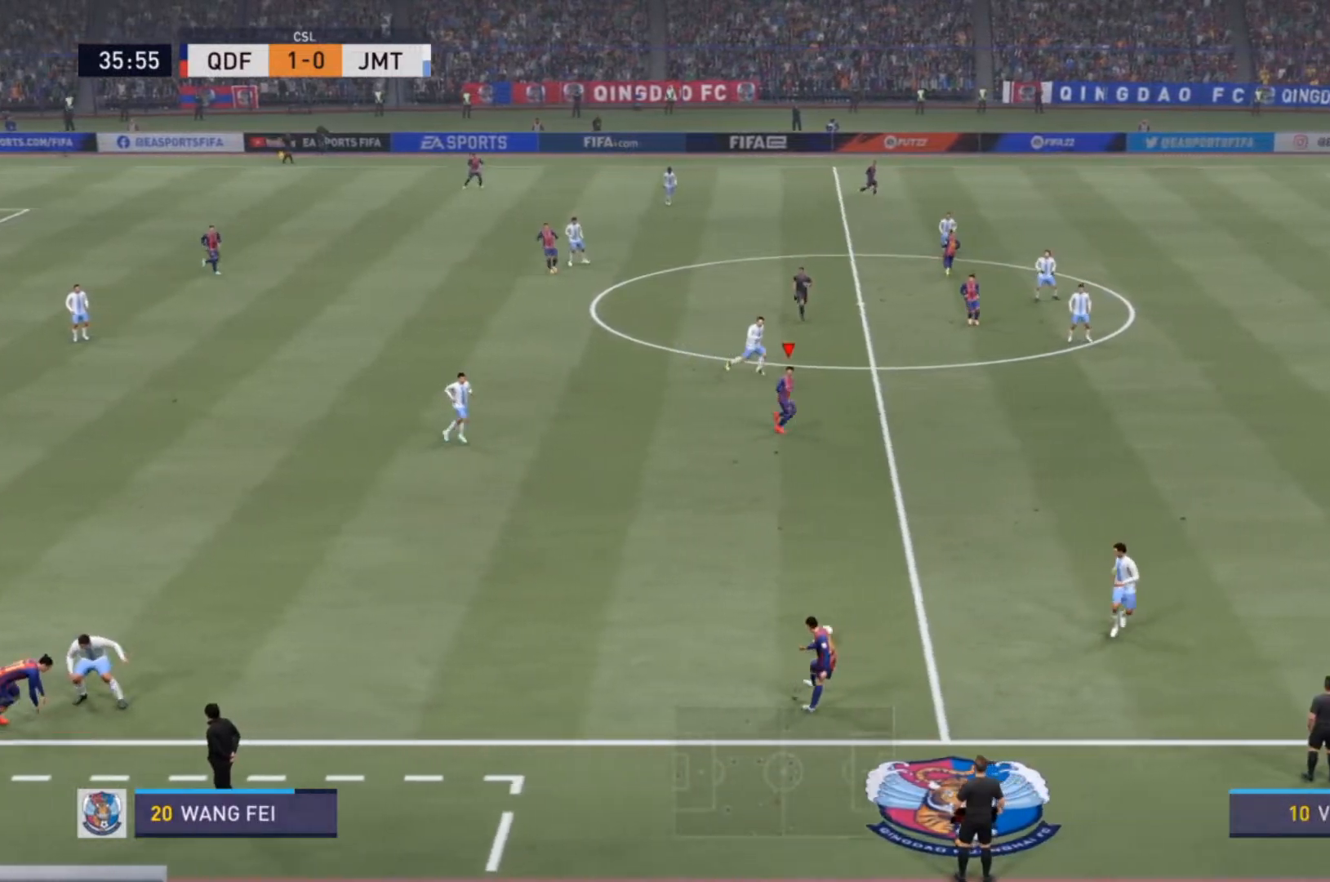
{"buttons": [], "left_stick": "right", "right_stick": "center", "events": [[133, "left_stick", "center"], [367, "left_stick", "up-right"], [433, "left_stick", "right"]]}
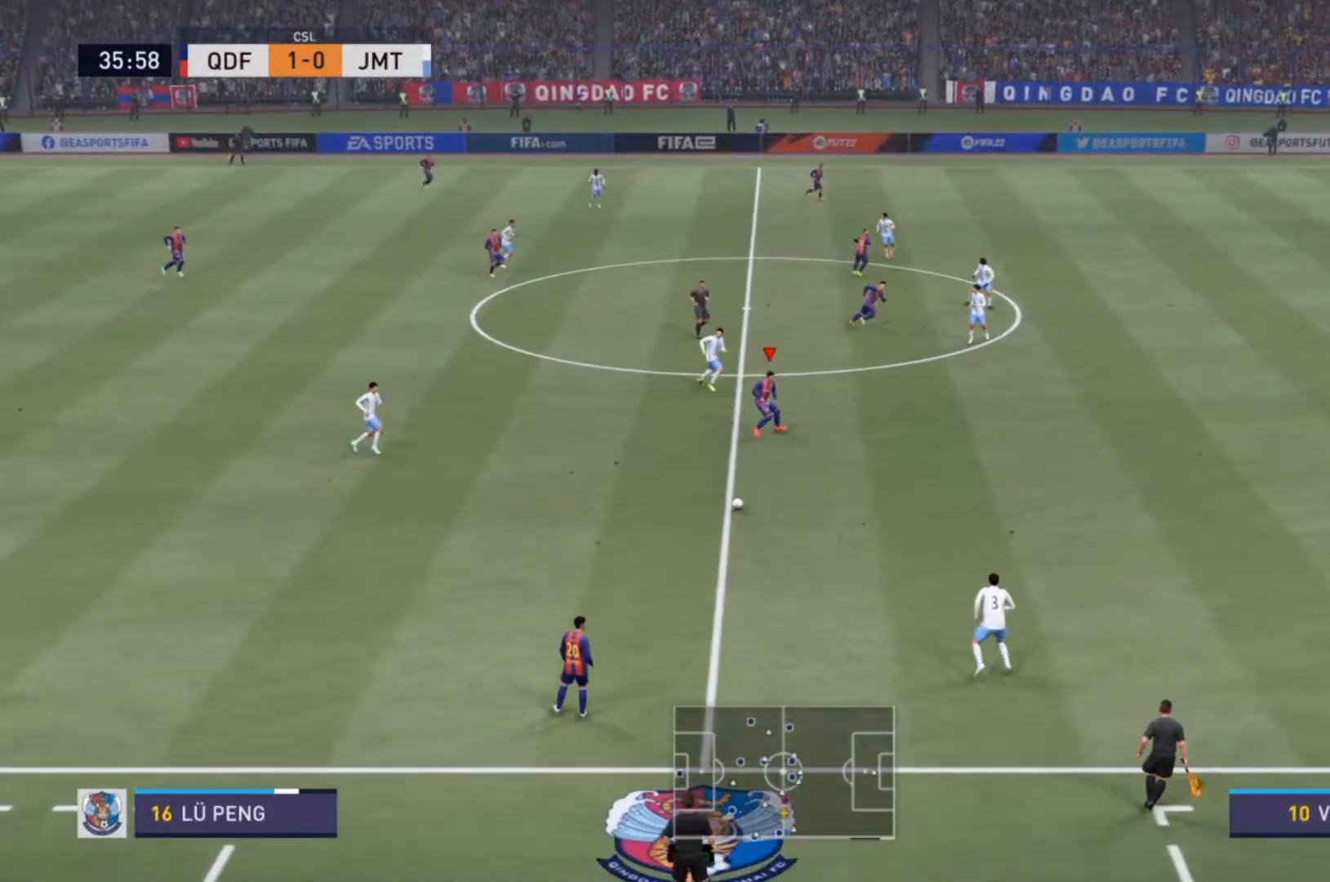
{"buttons": ["R2"], "left_stick": "right", "right_stick": "center", "events": [[100, "R2", "down"]]}
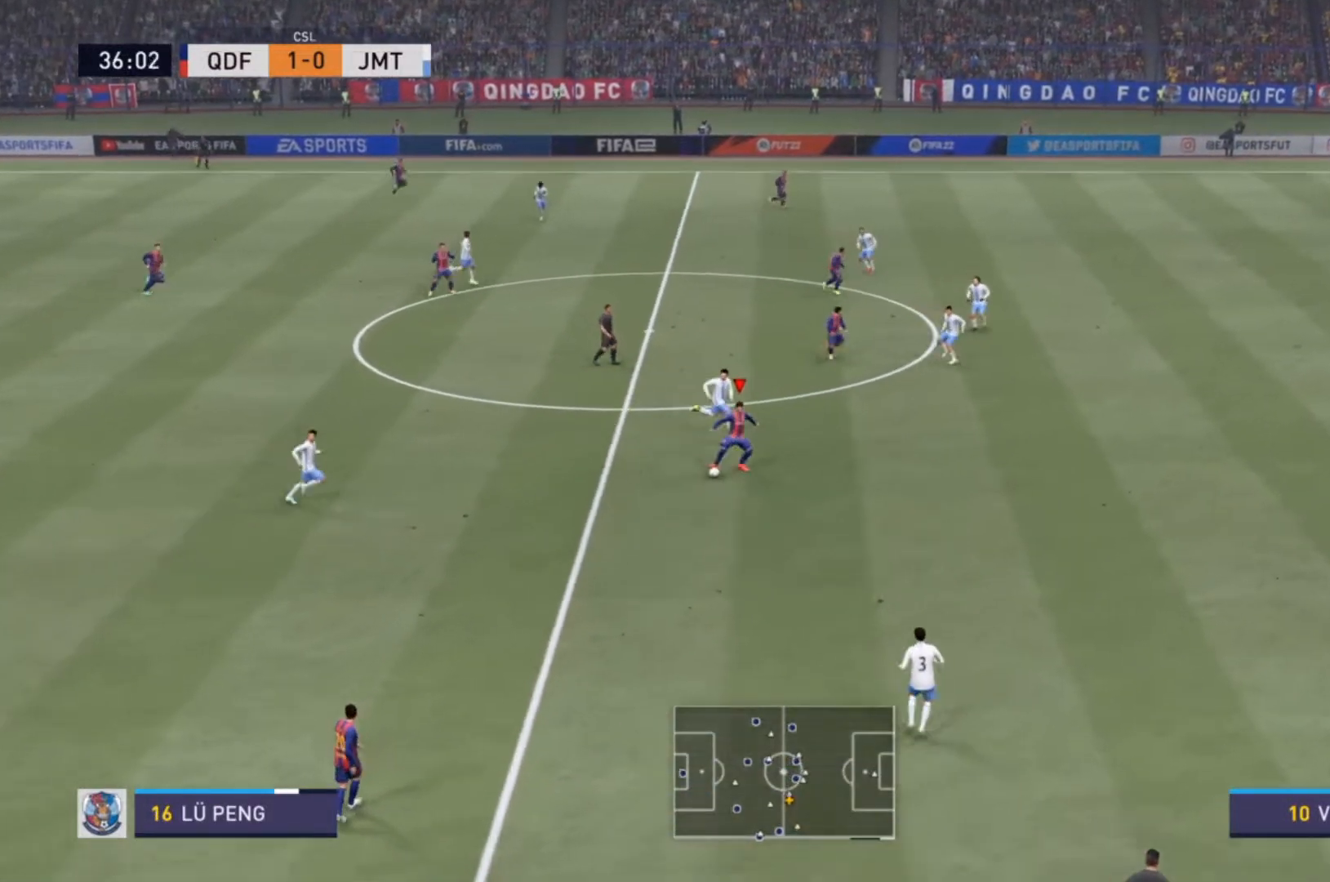
{"buttons": ["R2"], "left_stick": "down-right", "right_stick": "center", "events": [[67, "left_stick", "down-right"]]}
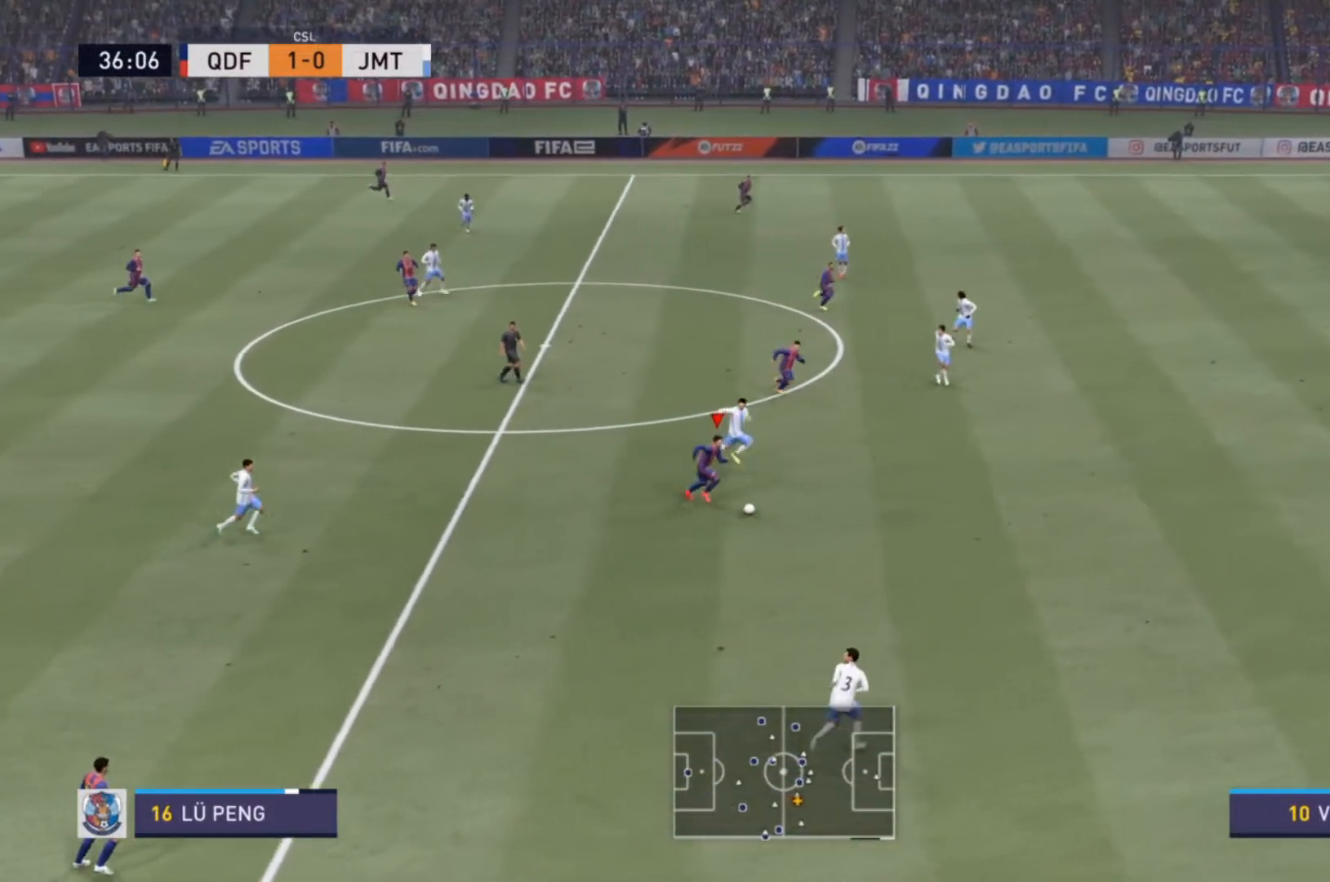
{"buttons": ["R2"], "left_stick": "right", "right_stick": "center", "events": [[200, "TRIANGLE", "down"], [300, "left_stick", "right"], [333, "TRIANGLE", "up"]]}
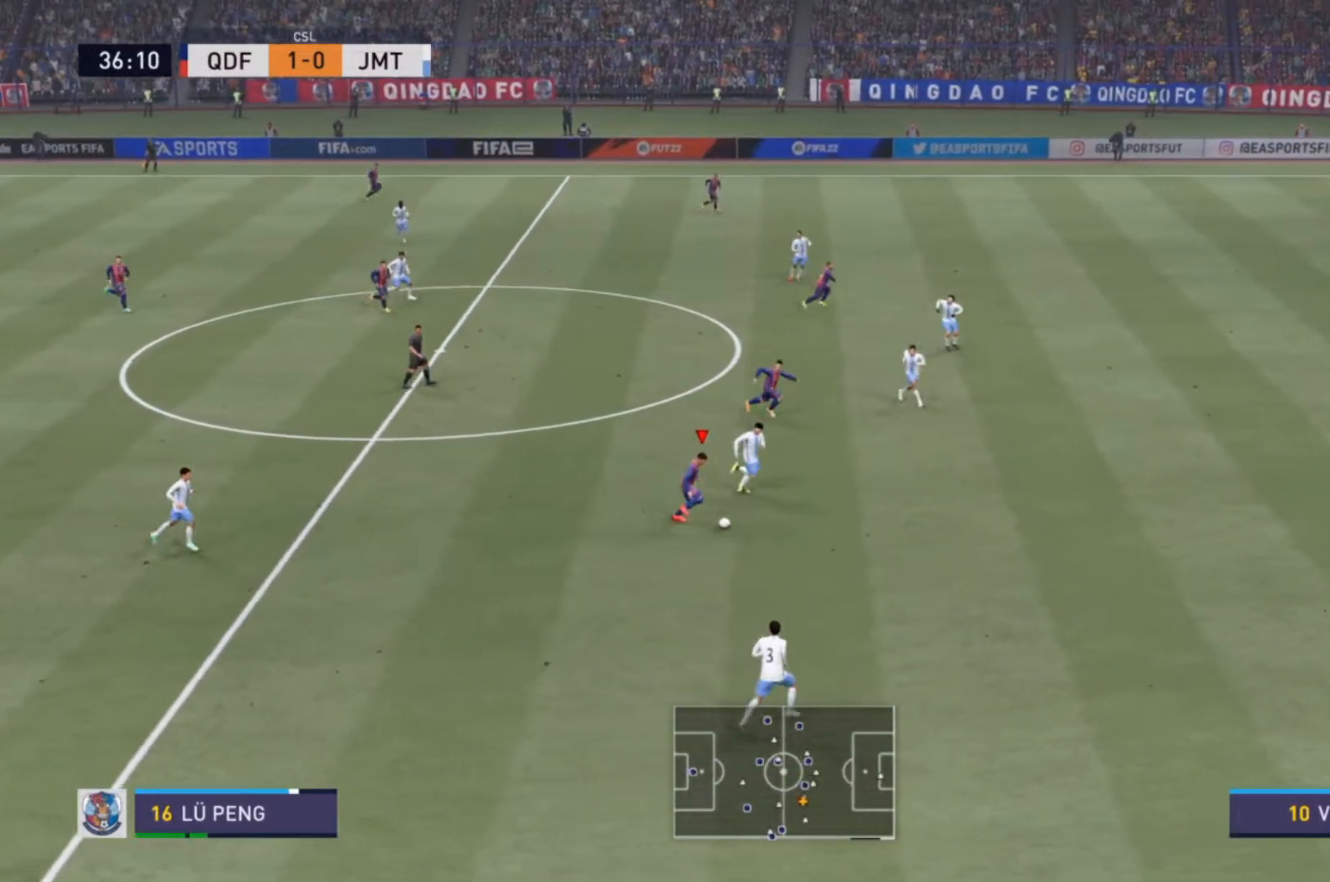
{"buttons": ["R2"], "left_stick": "down-right", "right_stick": "center", "events": [[33, "R2", "up"], [200, "left_stick", "down-right"], [467, "R2", "down"]]}
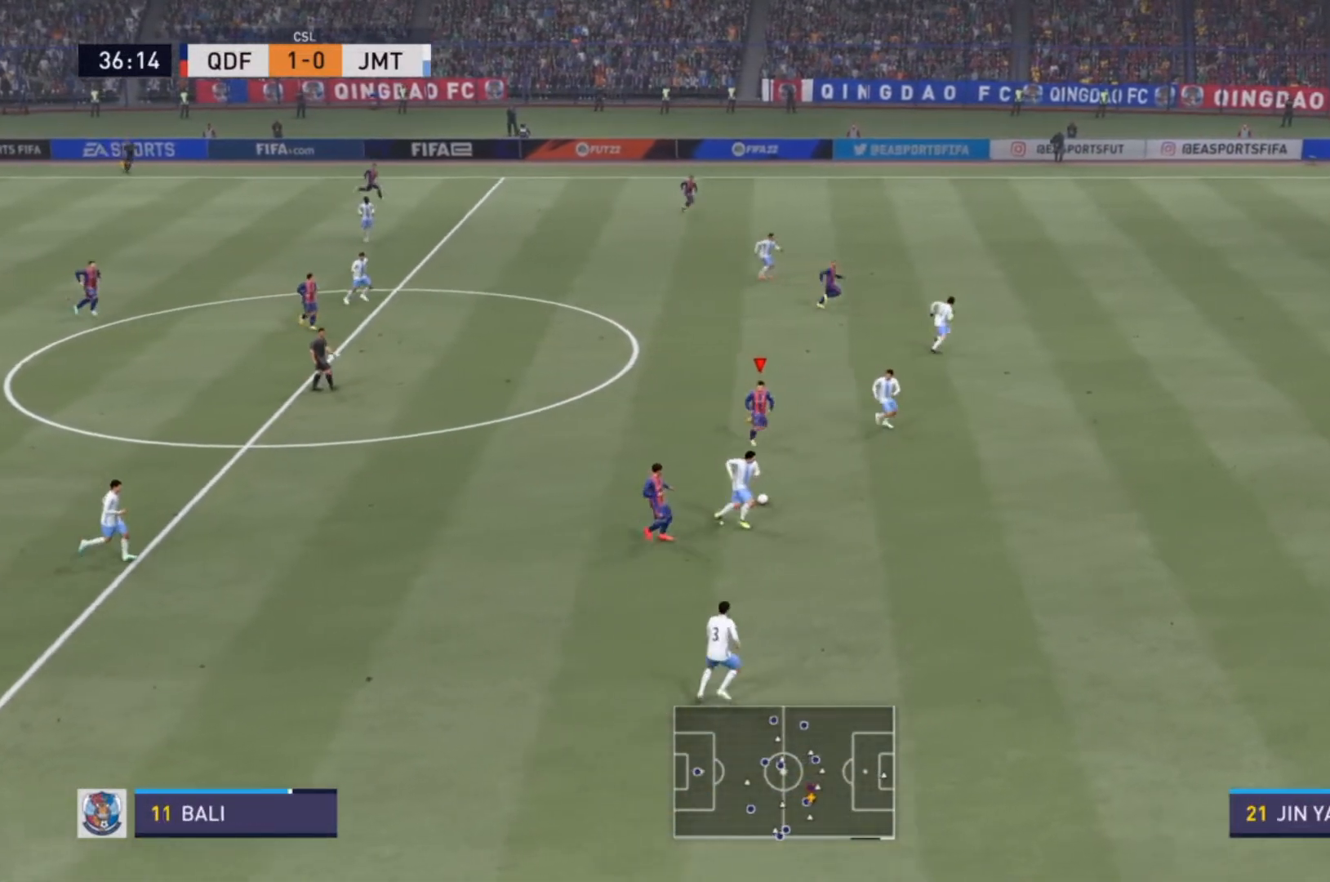
{"buttons": ["R2"], "left_stick": "down-right", "right_stick": "center", "events": []}
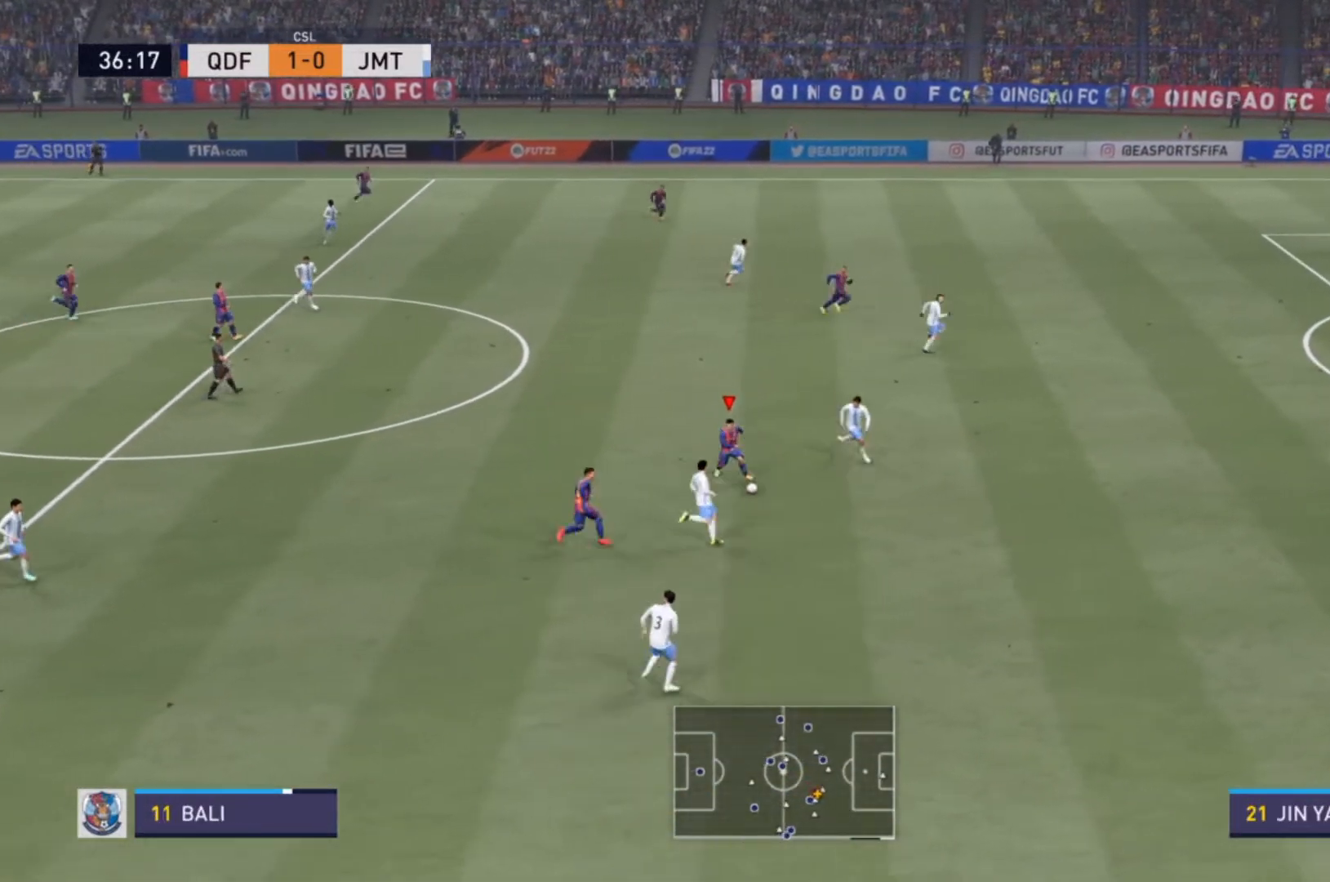
{"buttons": ["R2"], "left_stick": "down-right", "right_stick": "center", "events": [[233, "left_stick", "up-right"], [300, "left_stick", "center"], [367, "R2", "up"], [367, "left_stick", "down-right"], [500, "R2", "down"]]}
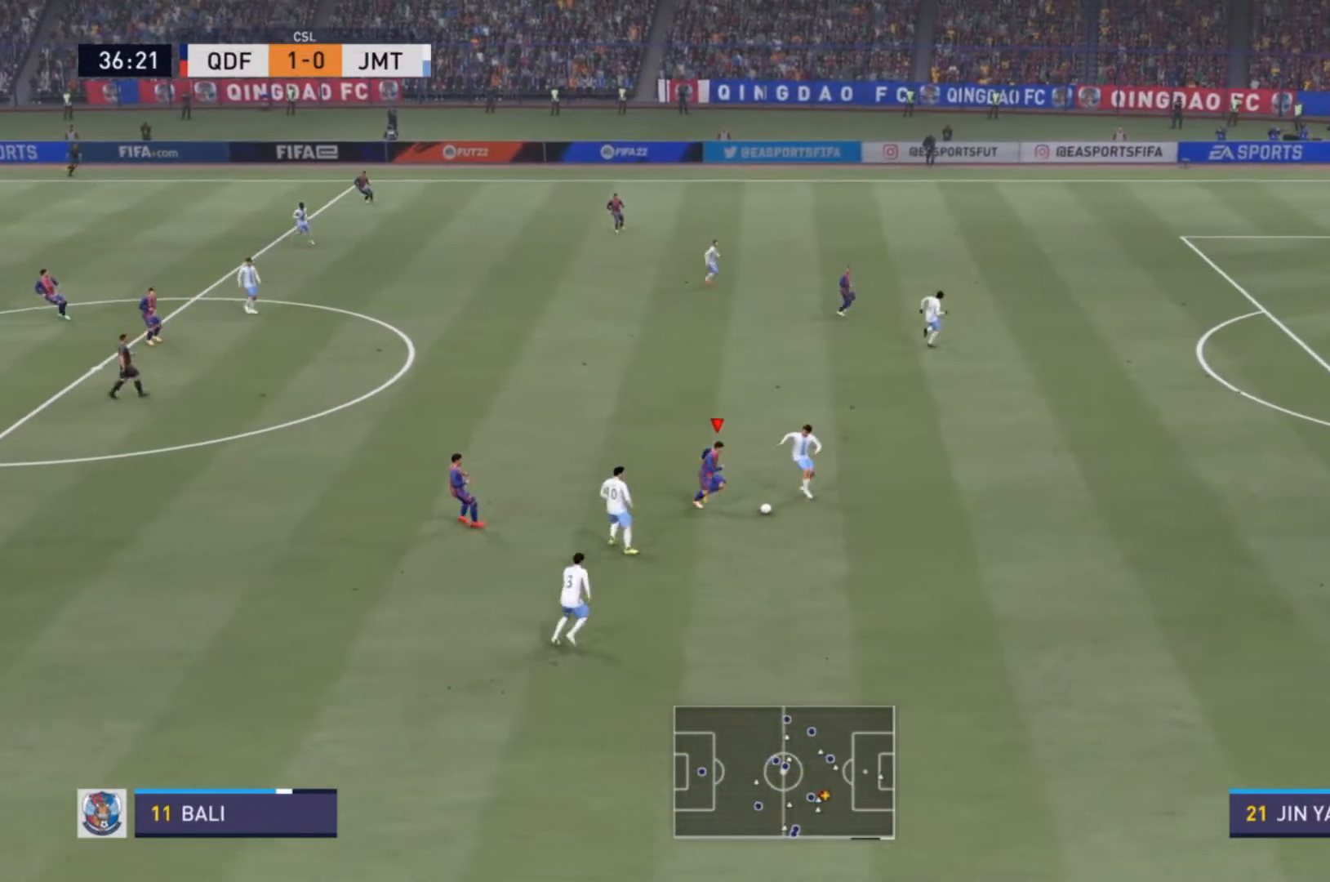
{"buttons": ["R2"], "left_stick": "down-right", "right_stick": "center", "events": []}
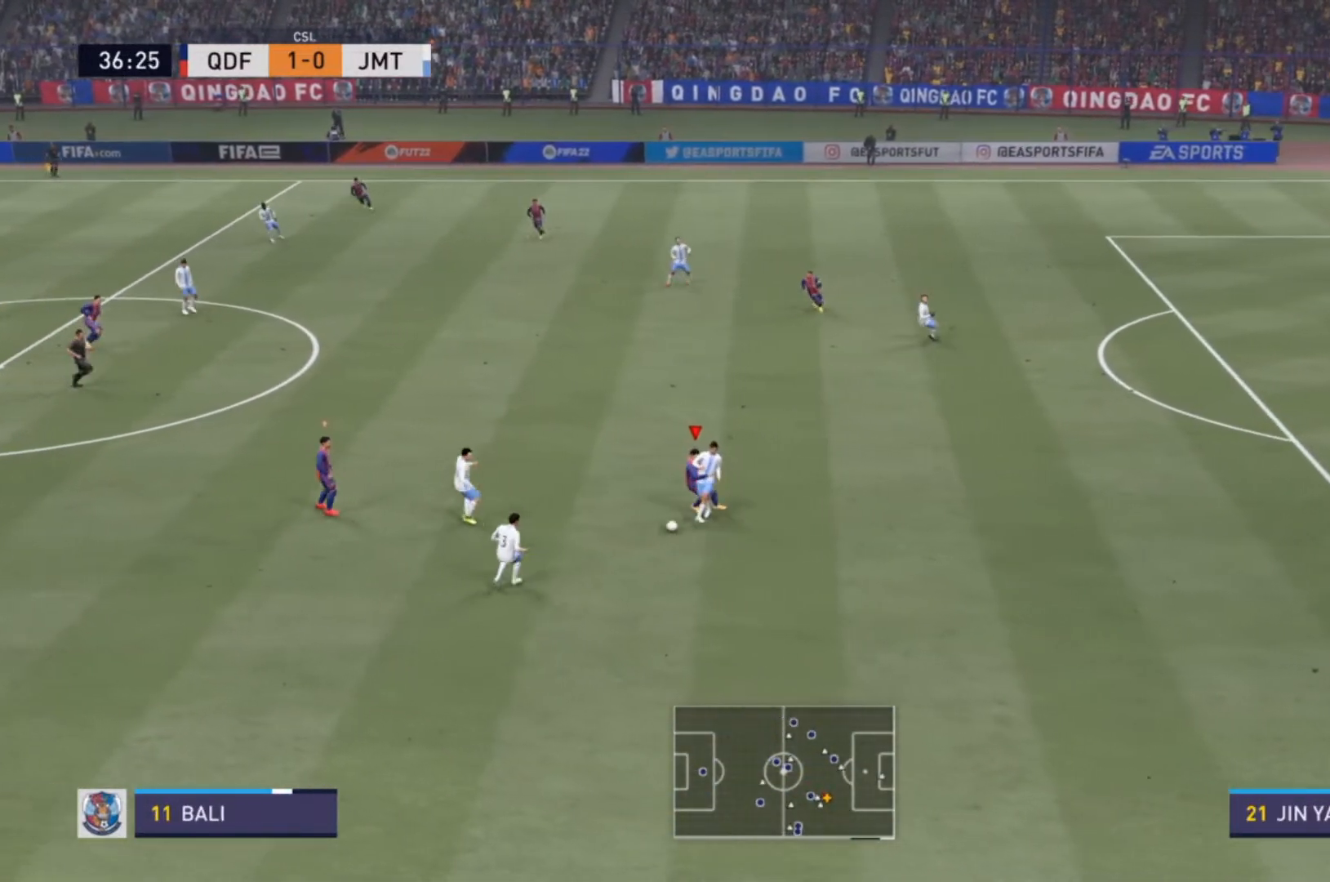
{"buttons": ["R2"], "left_stick": "down-left", "right_stick": "center", "events": [[367, "left_stick", "down"], [467, "left_stick", "down-left"]]}
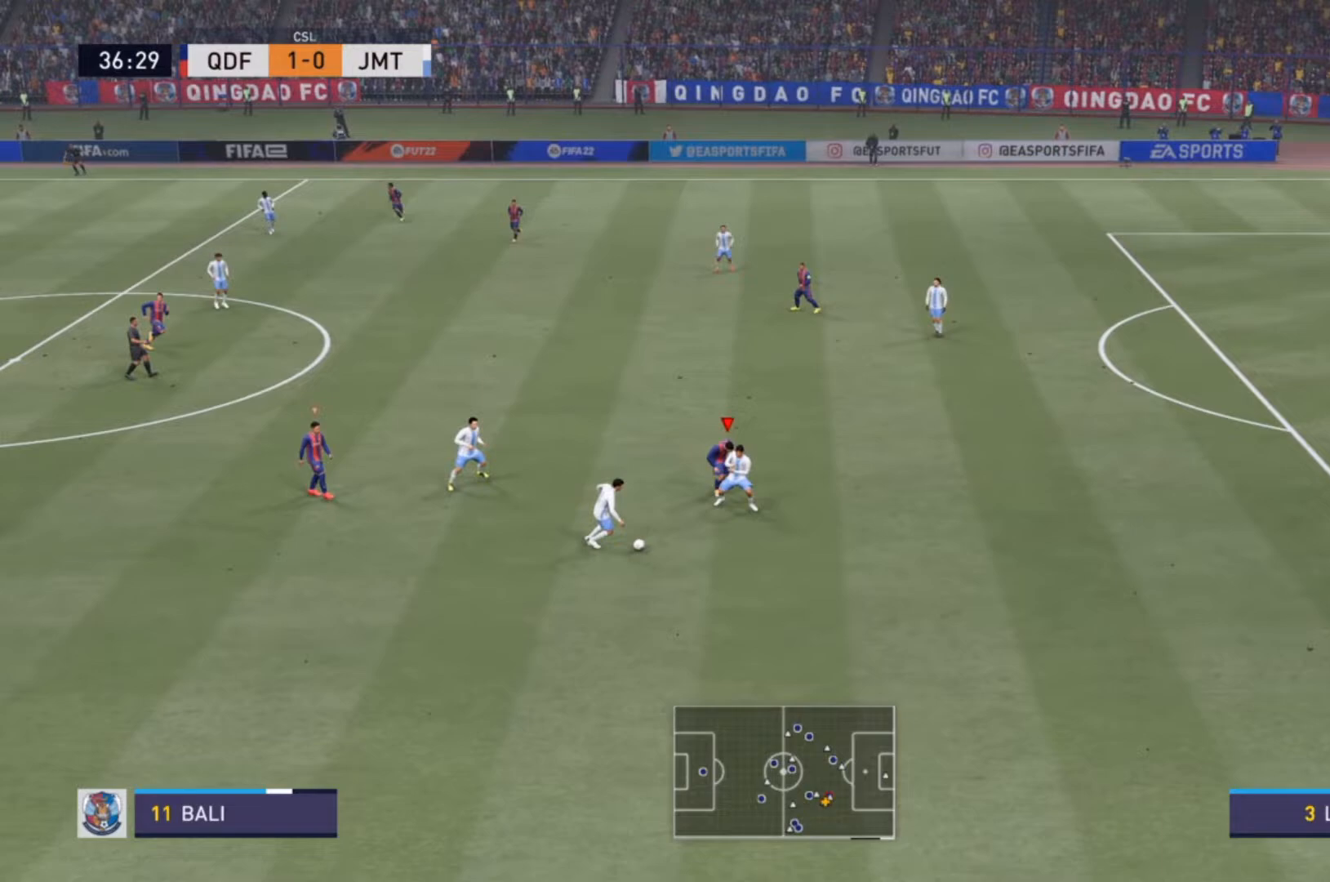
{"buttons": ["R2"], "left_stick": "down-left", "right_stick": "center", "events": [[100, "left_stick", "left"], [300, "R2", "up"], [300, "left_stick", "down-left"], [400, "R2", "down"]]}
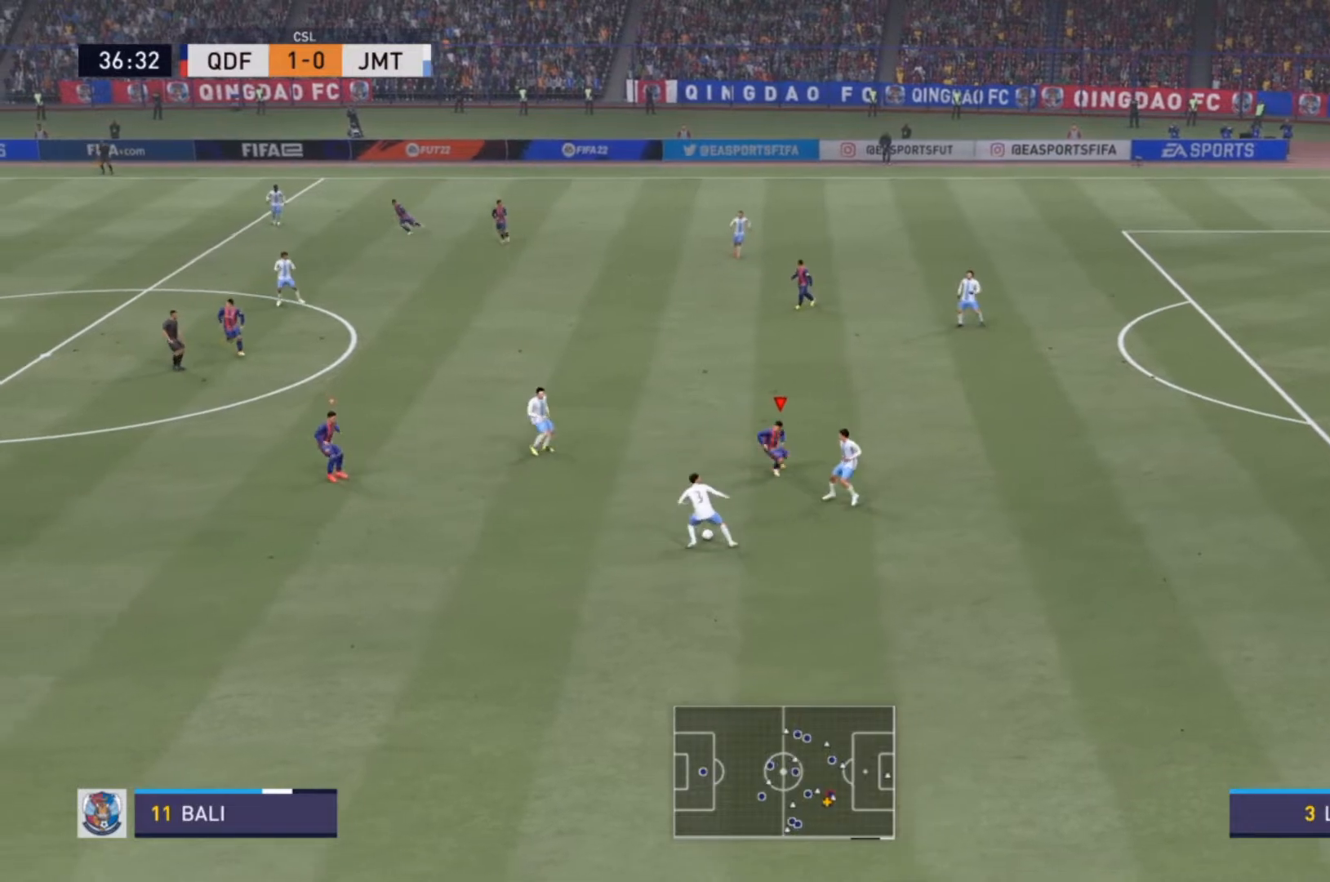
{"buttons": ["R2"], "left_stick": "down-left", "right_stick": "center", "events": []}
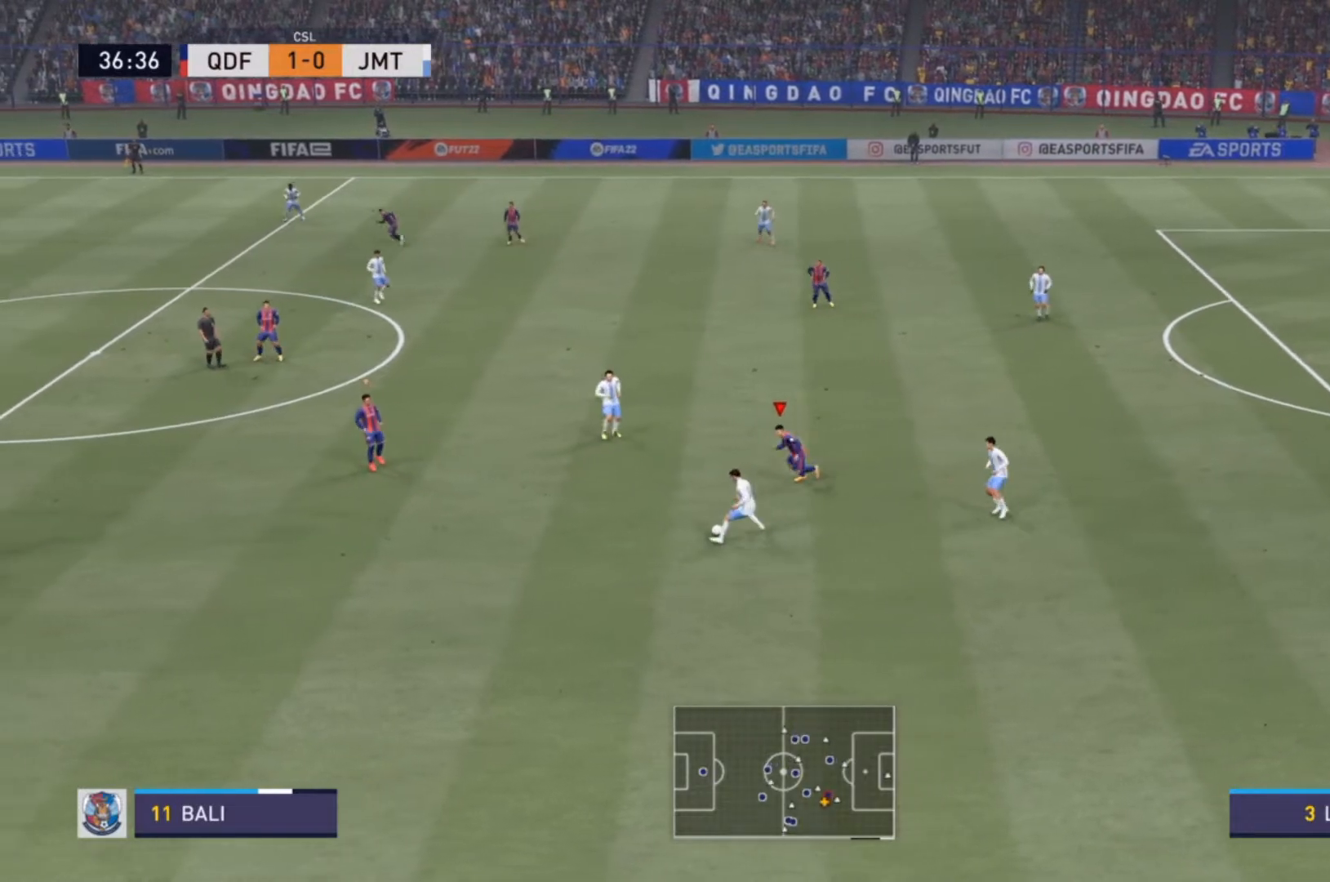
{"buttons": ["R2"], "left_stick": "down-left", "right_stick": "center", "events": []}